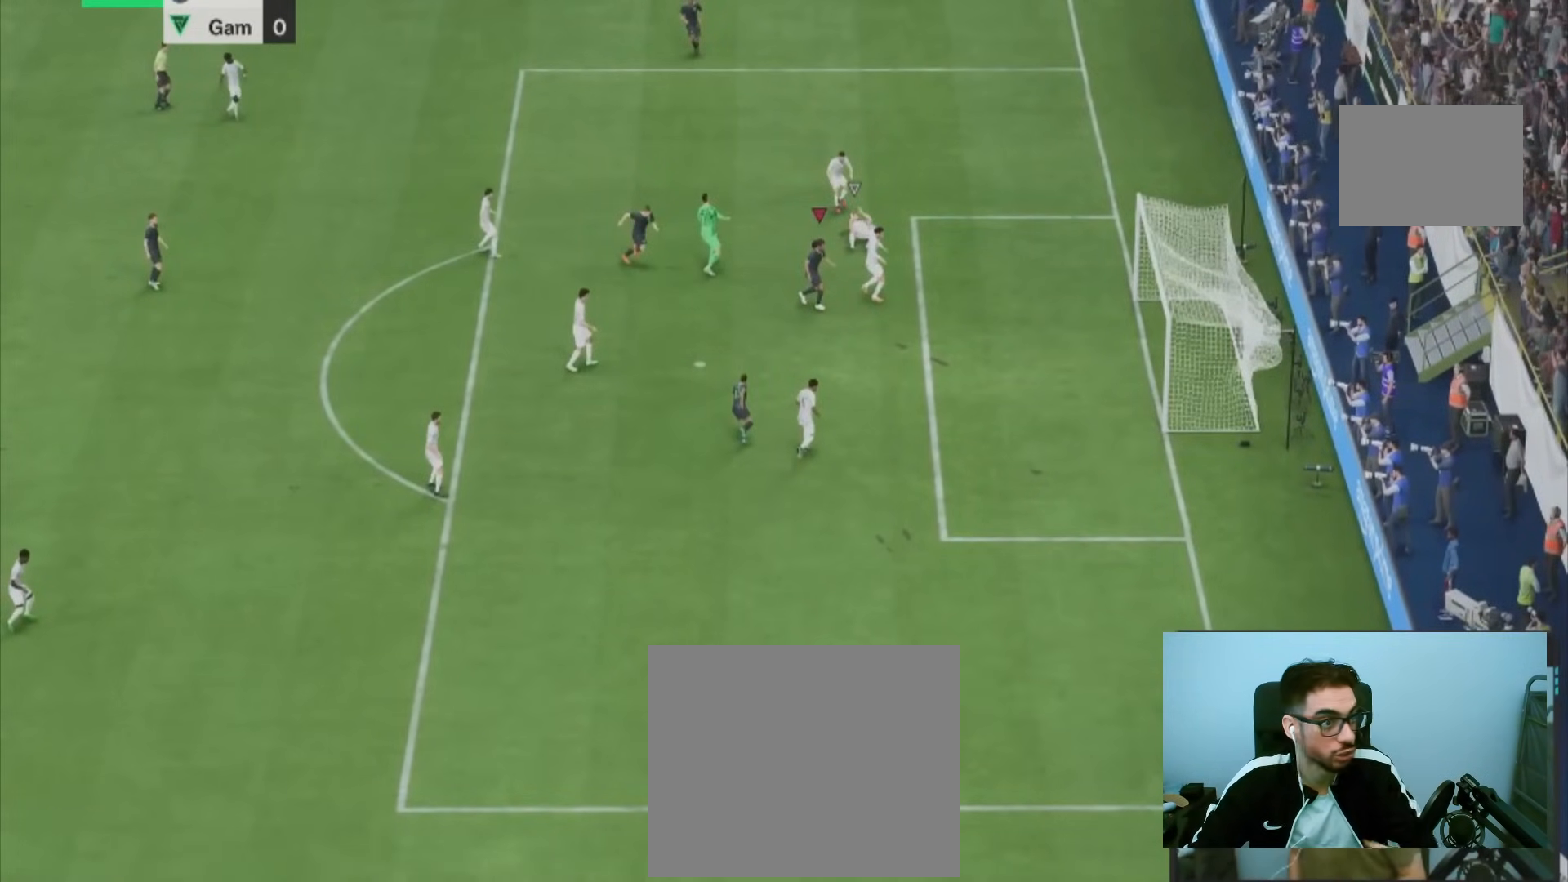
Gameplay with a controller (PlayStation layout); each line is a JSON object with the inputs held at the frame after it. "events" lists button and stick changes between this image and that frame as [ms after this image, input, new state], when the widget could be followed in between. Not read: L1 L3 R3.
{"buttons": [], "left_stick": "center", "right_stick": "center", "events": []}
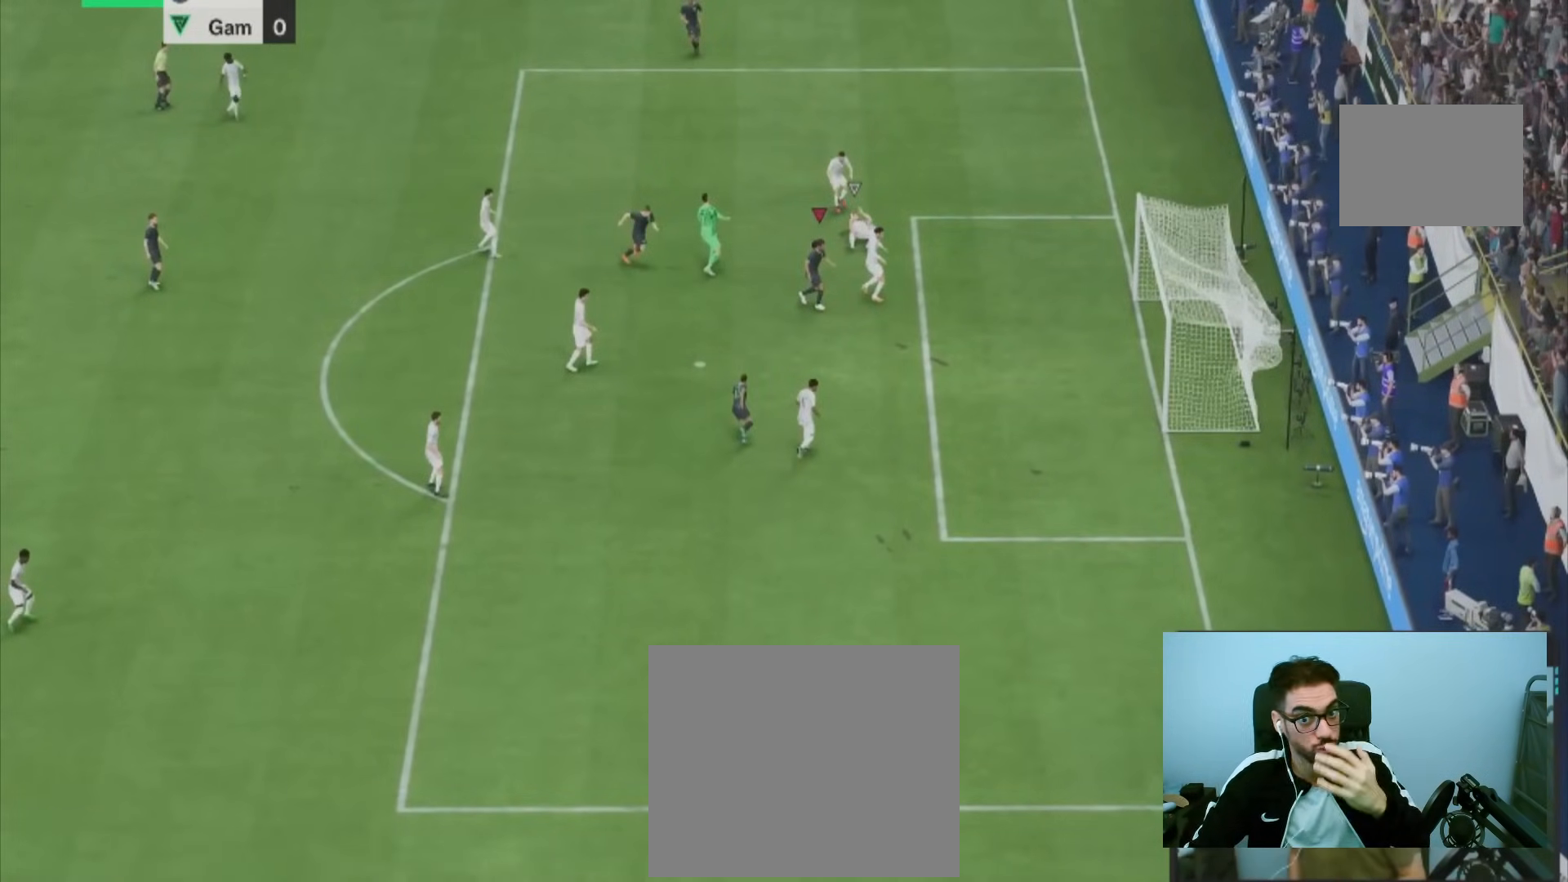
{"buttons": [], "left_stick": "center", "right_stick": "center", "events": []}
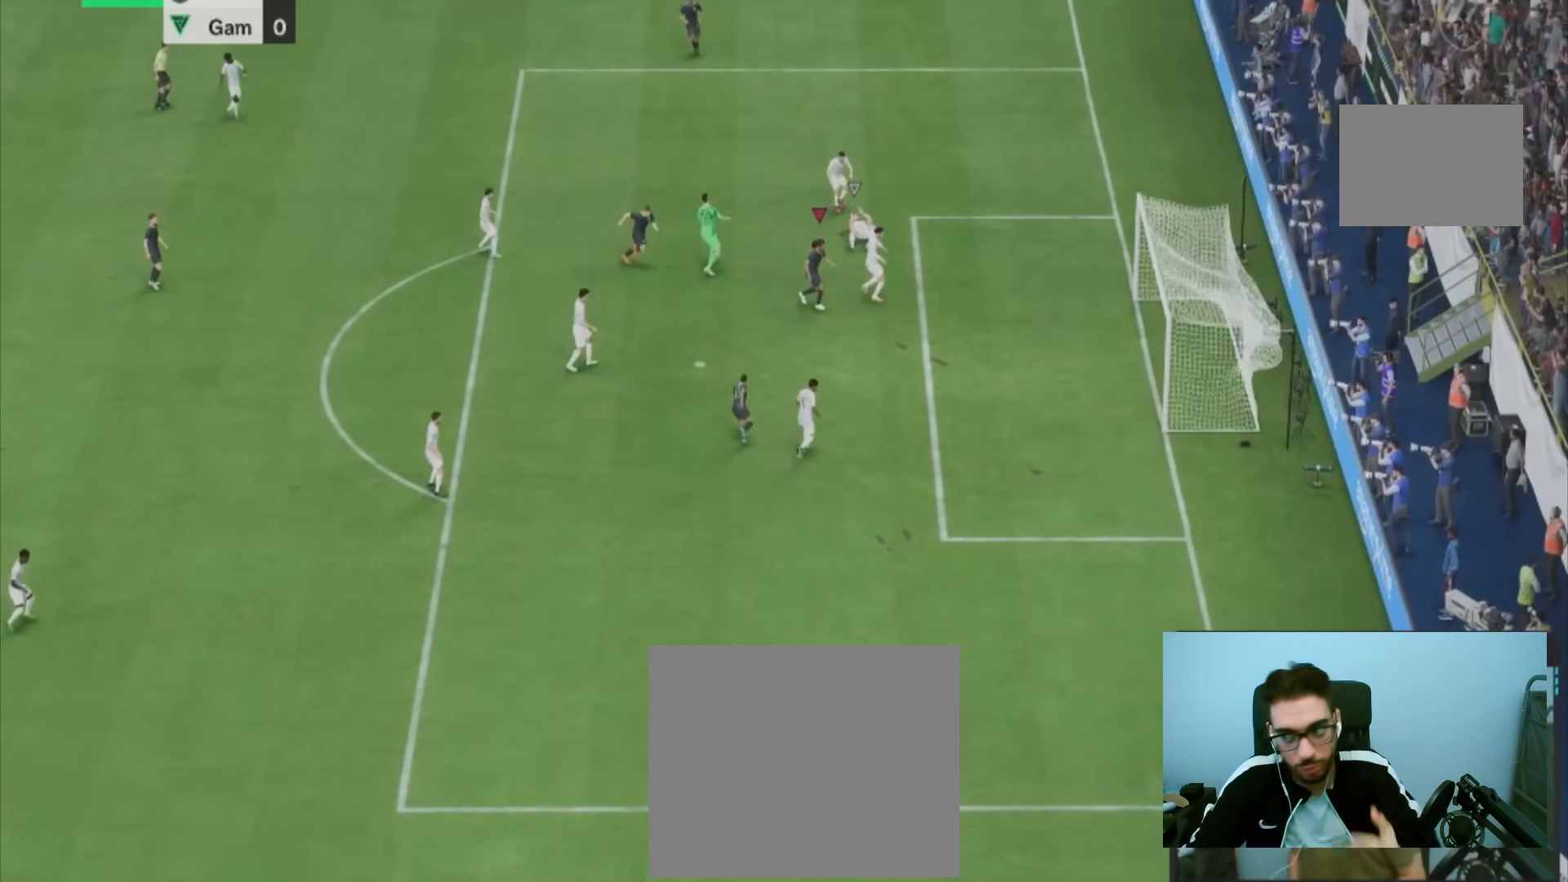
{"buttons": [], "left_stick": "center", "right_stick": "center", "events": []}
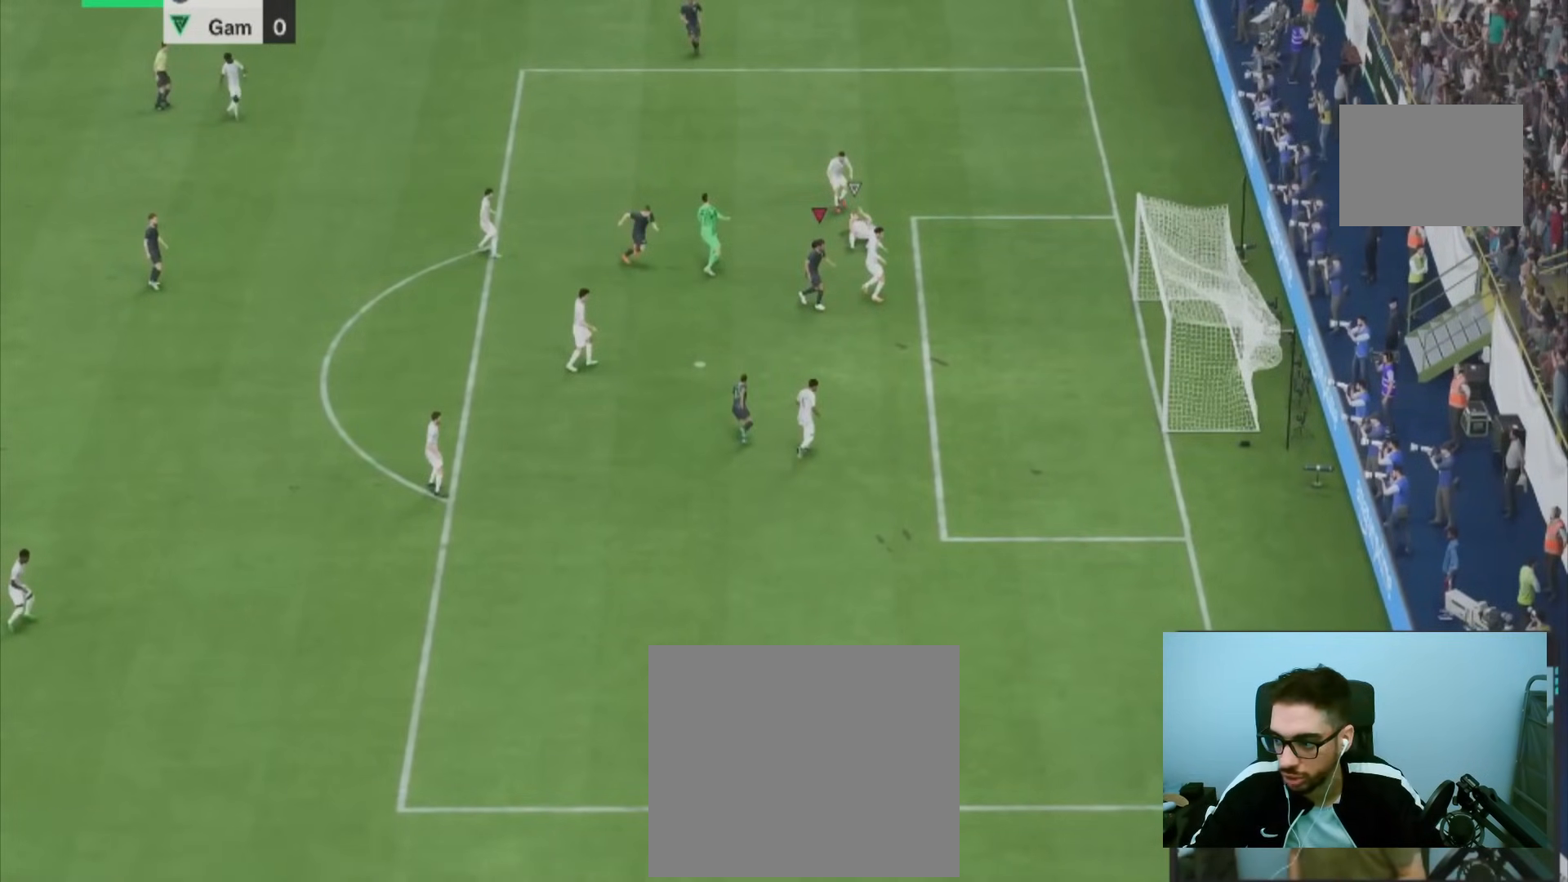
{"buttons": [], "left_stick": "center", "right_stick": "center", "events": []}
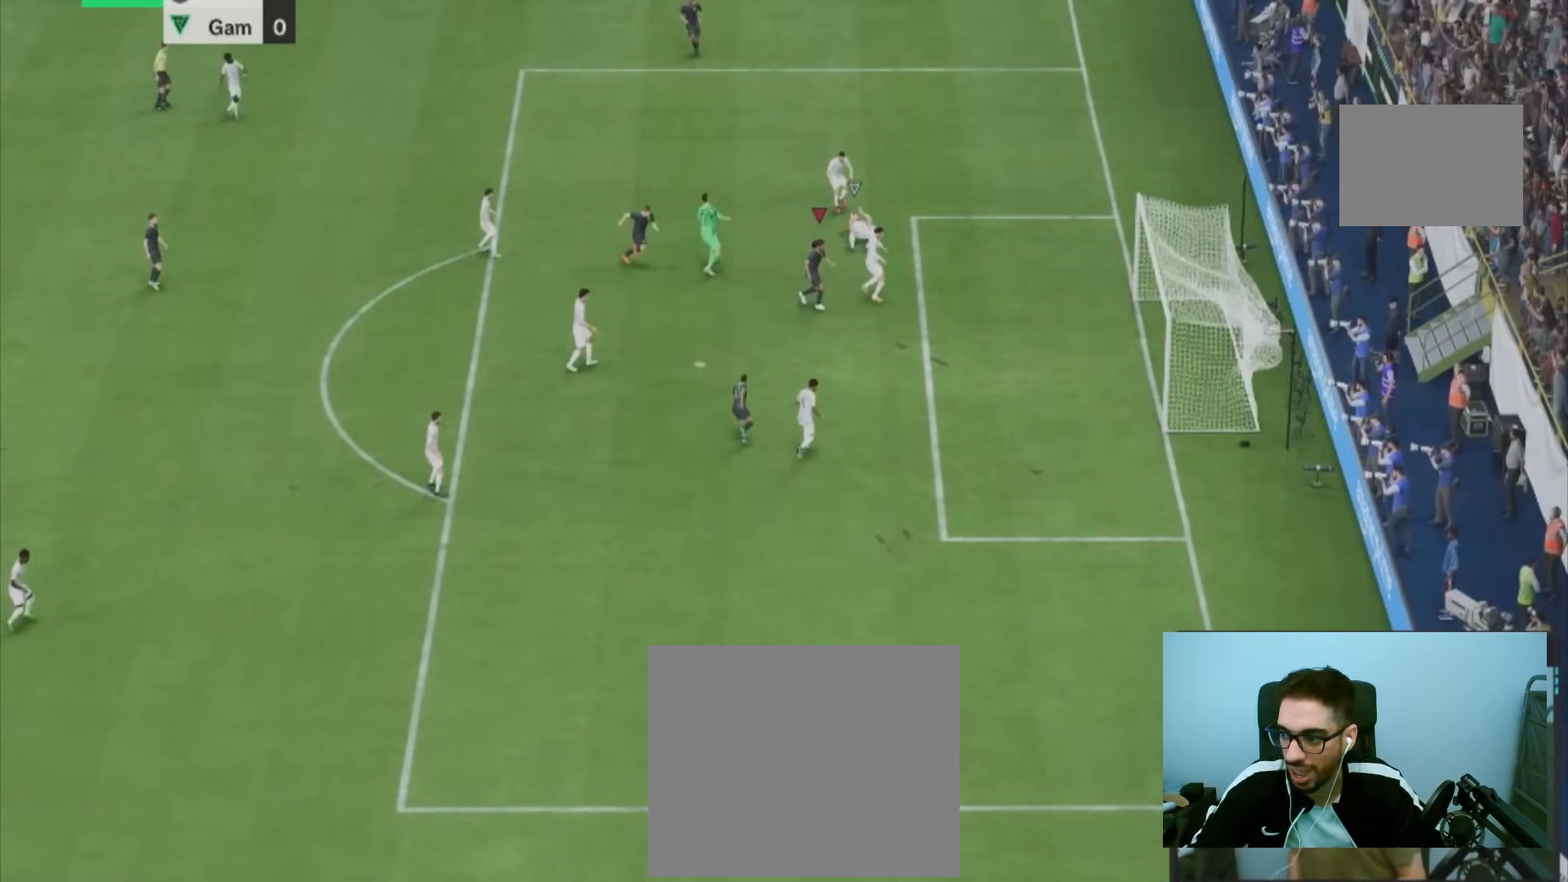
{"buttons": ["R2"], "left_stick": "left", "right_stick": "center", "events": [[350, "R2", "down"], [350, "left_stick", "left"]]}
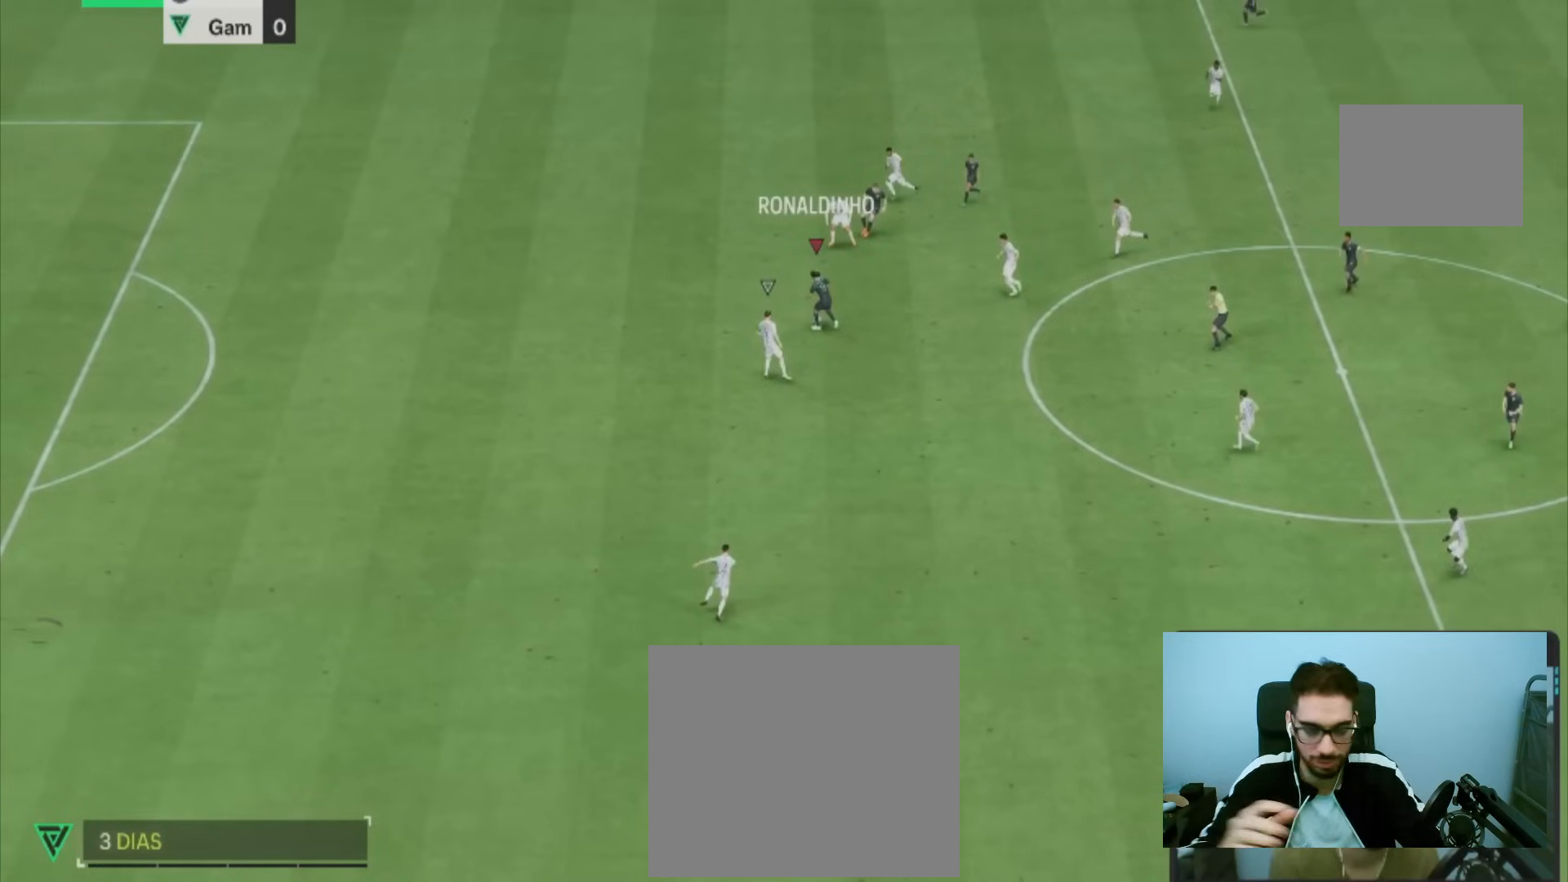
{"buttons": ["R2"], "left_stick": "left", "right_stick": "center", "events": []}
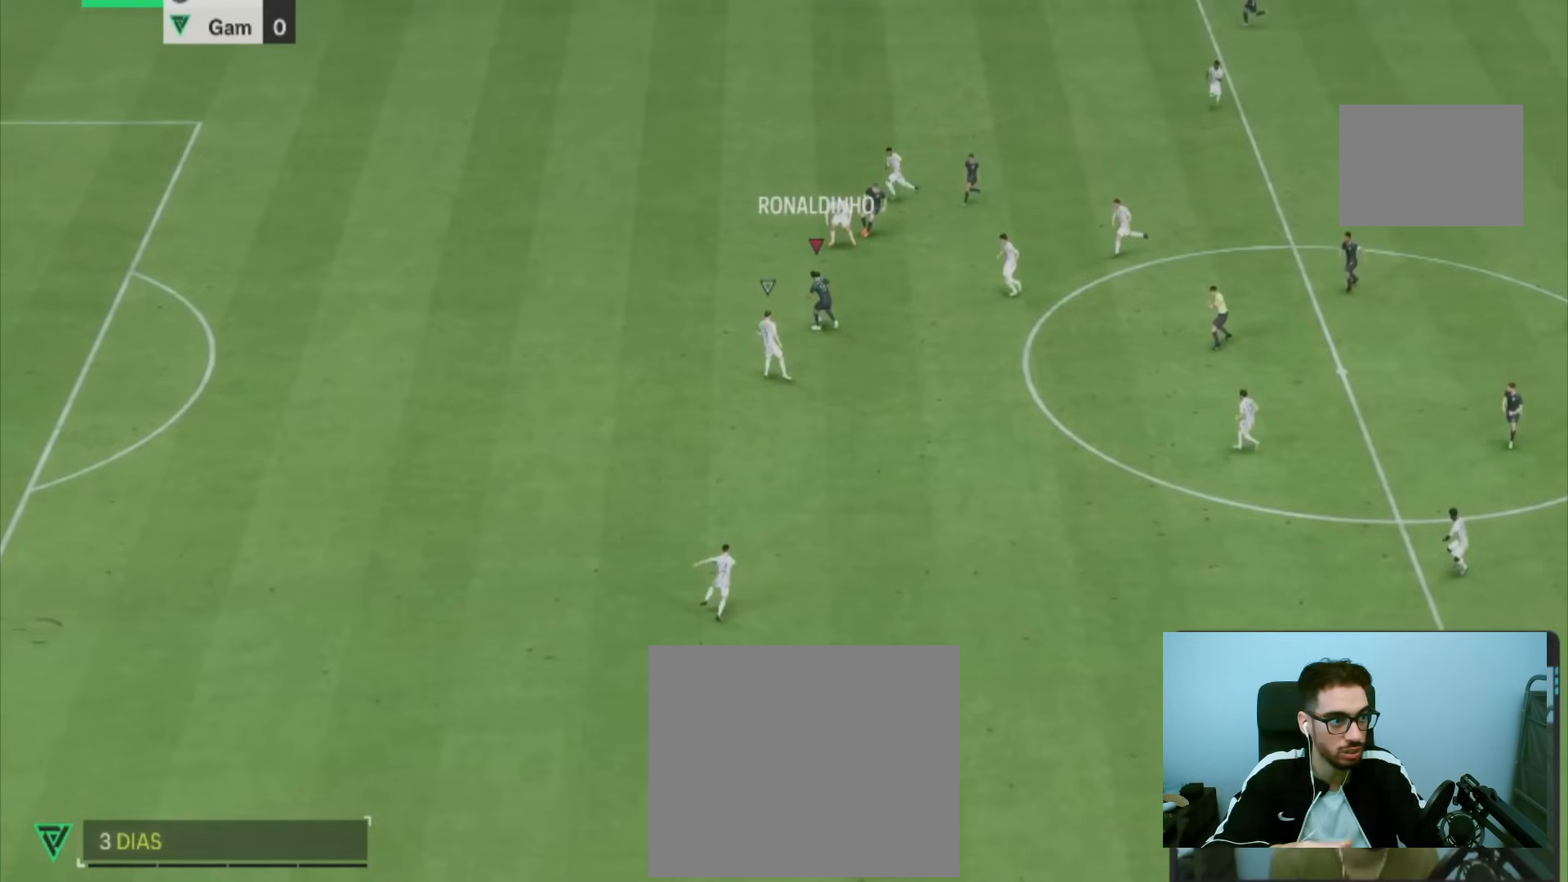
{"buttons": ["R2"], "left_stick": "left", "right_stick": "center", "events": []}
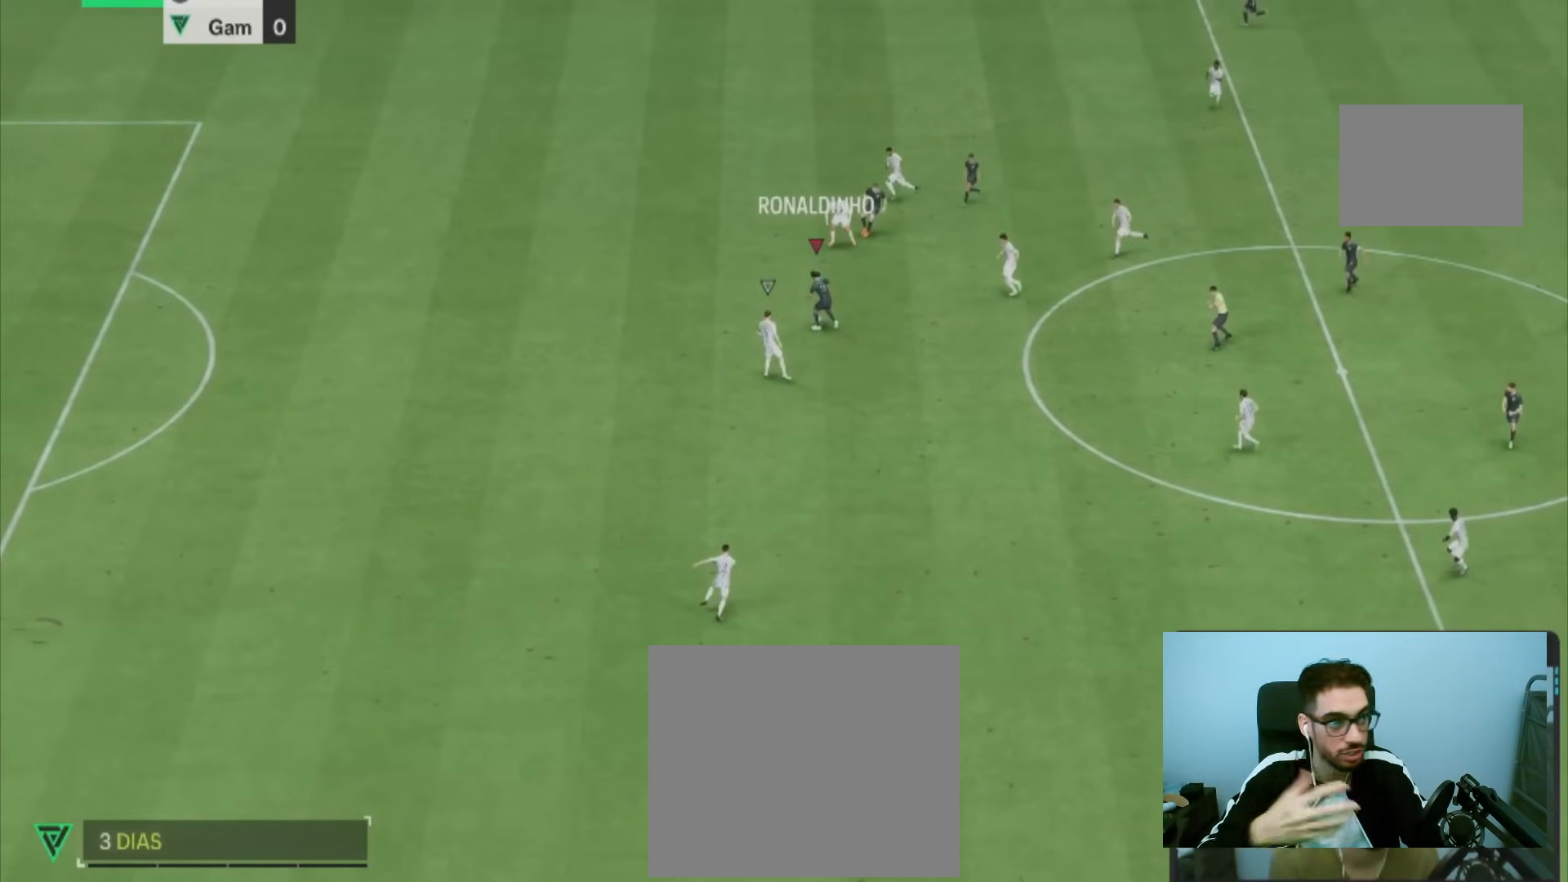
{"buttons": ["R2"], "left_stick": "left", "right_stick": "center", "events": []}
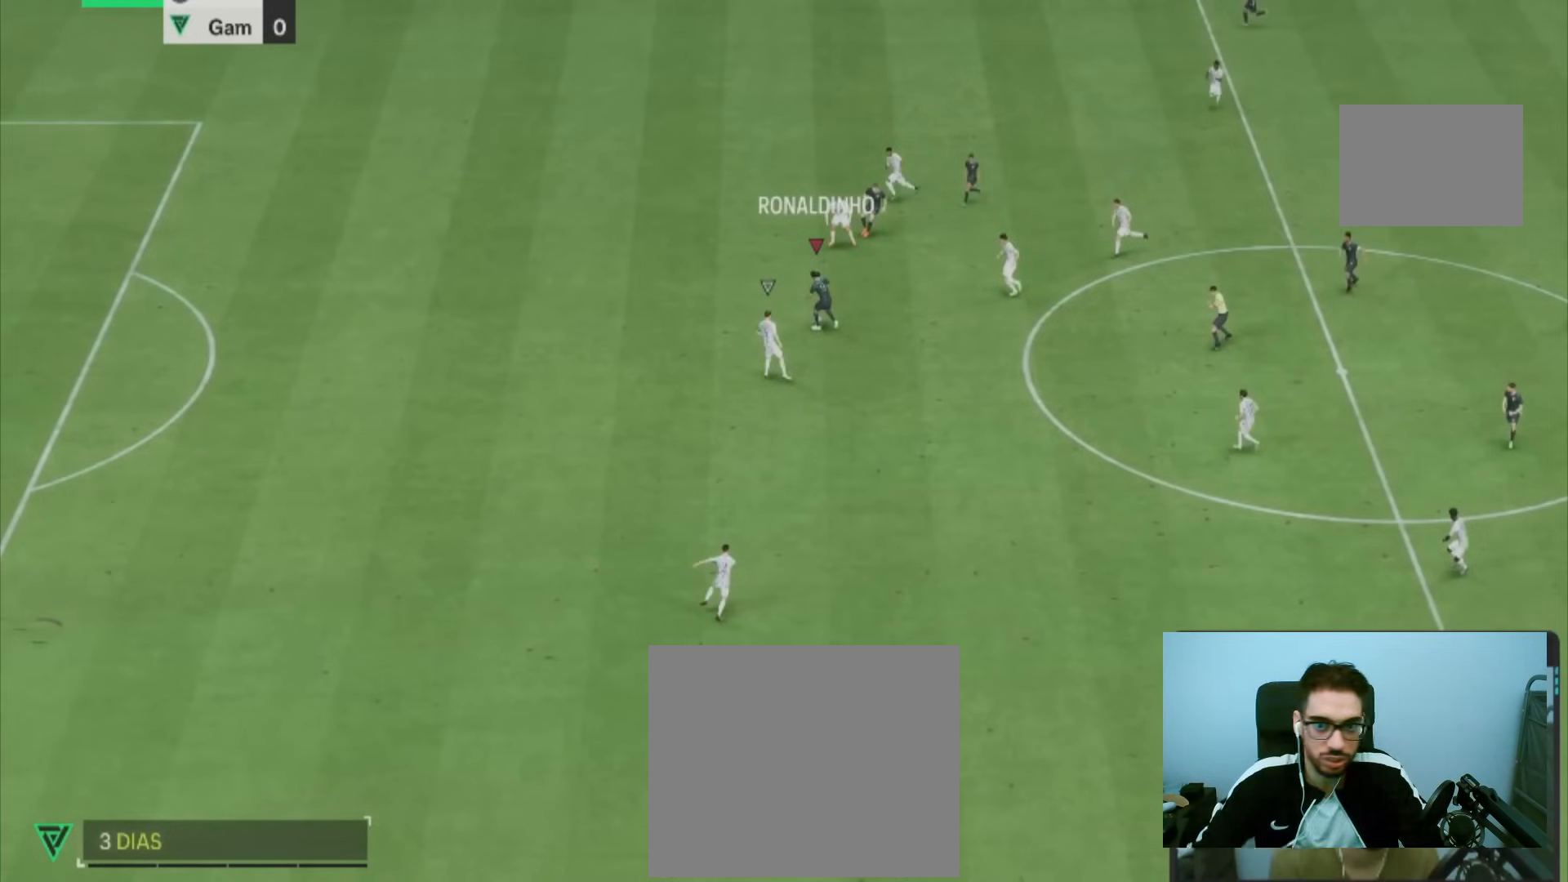
{"buttons": ["R2"], "left_stick": "left", "right_stick": "center", "events": []}
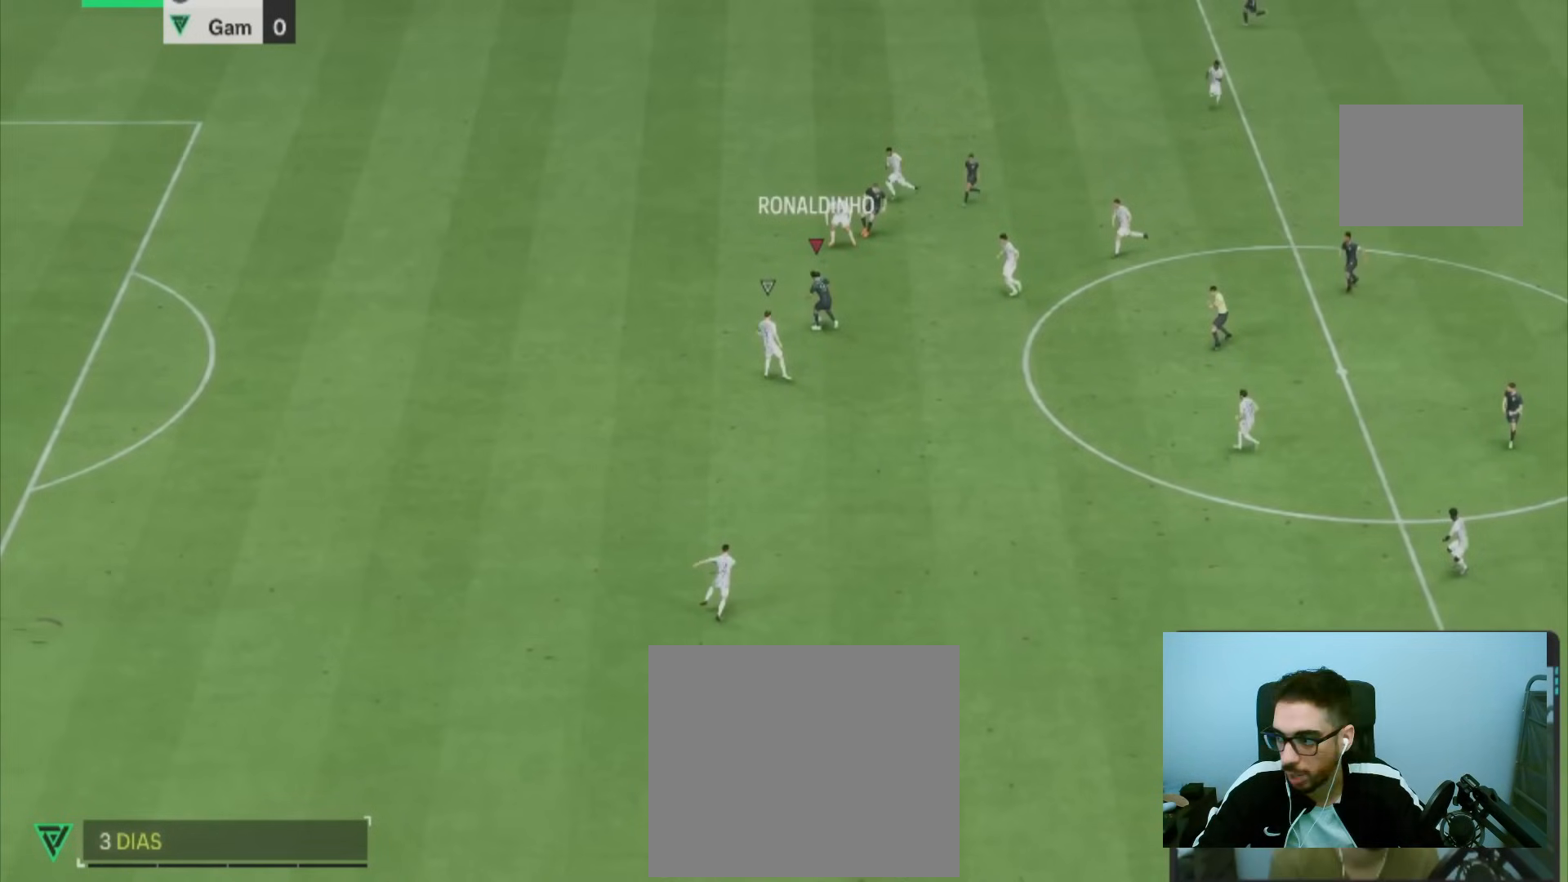
{"buttons": ["R2"], "left_stick": "left", "right_stick": "center", "events": []}
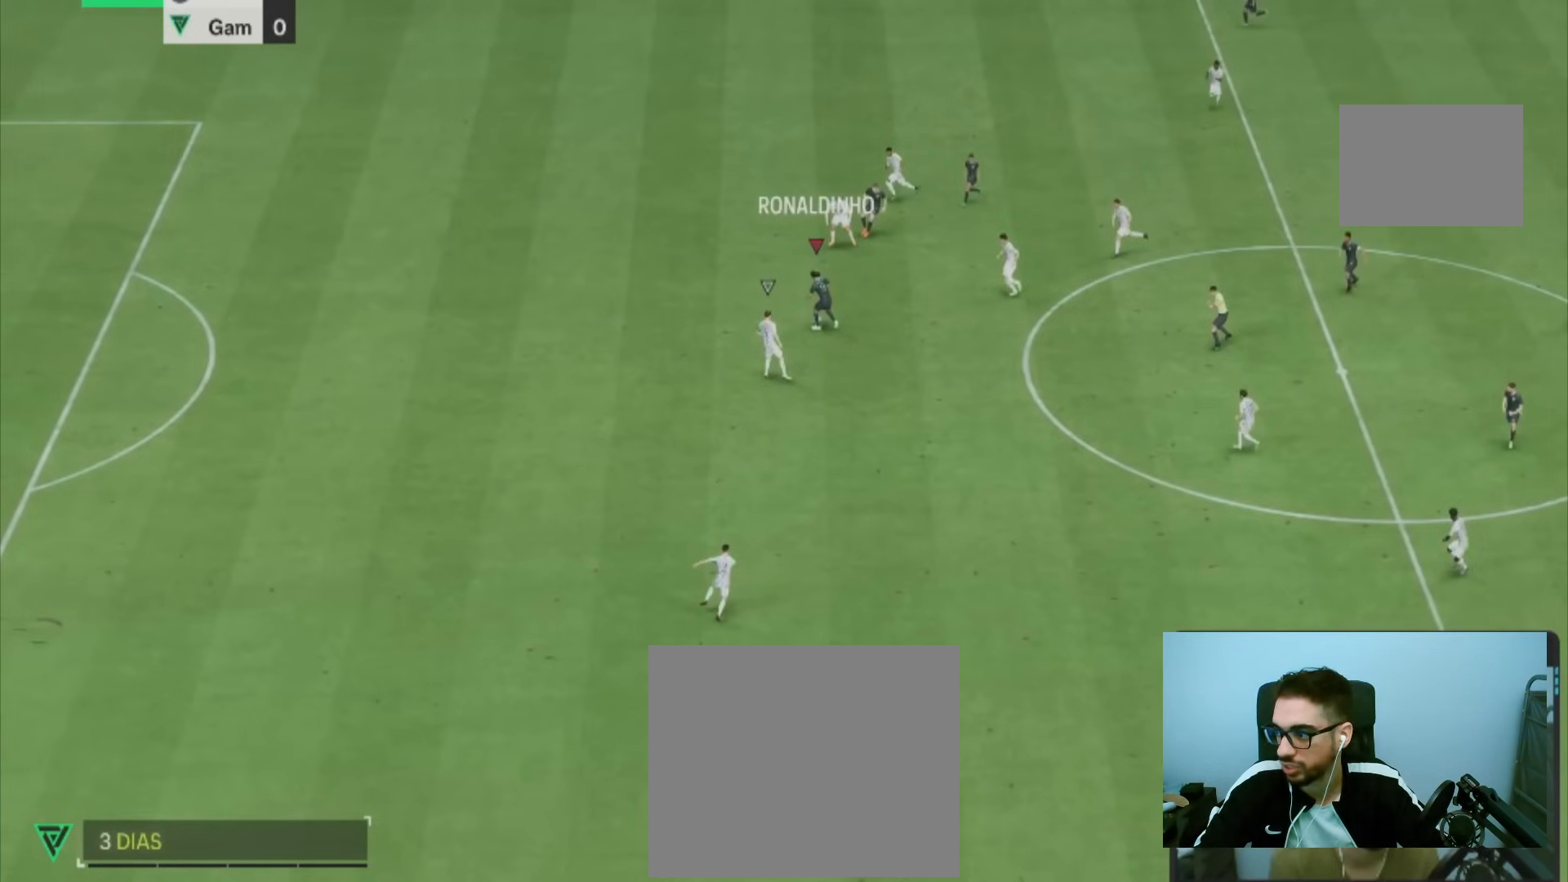
{"buttons": ["R2"], "left_stick": "left", "right_stick": "center", "events": []}
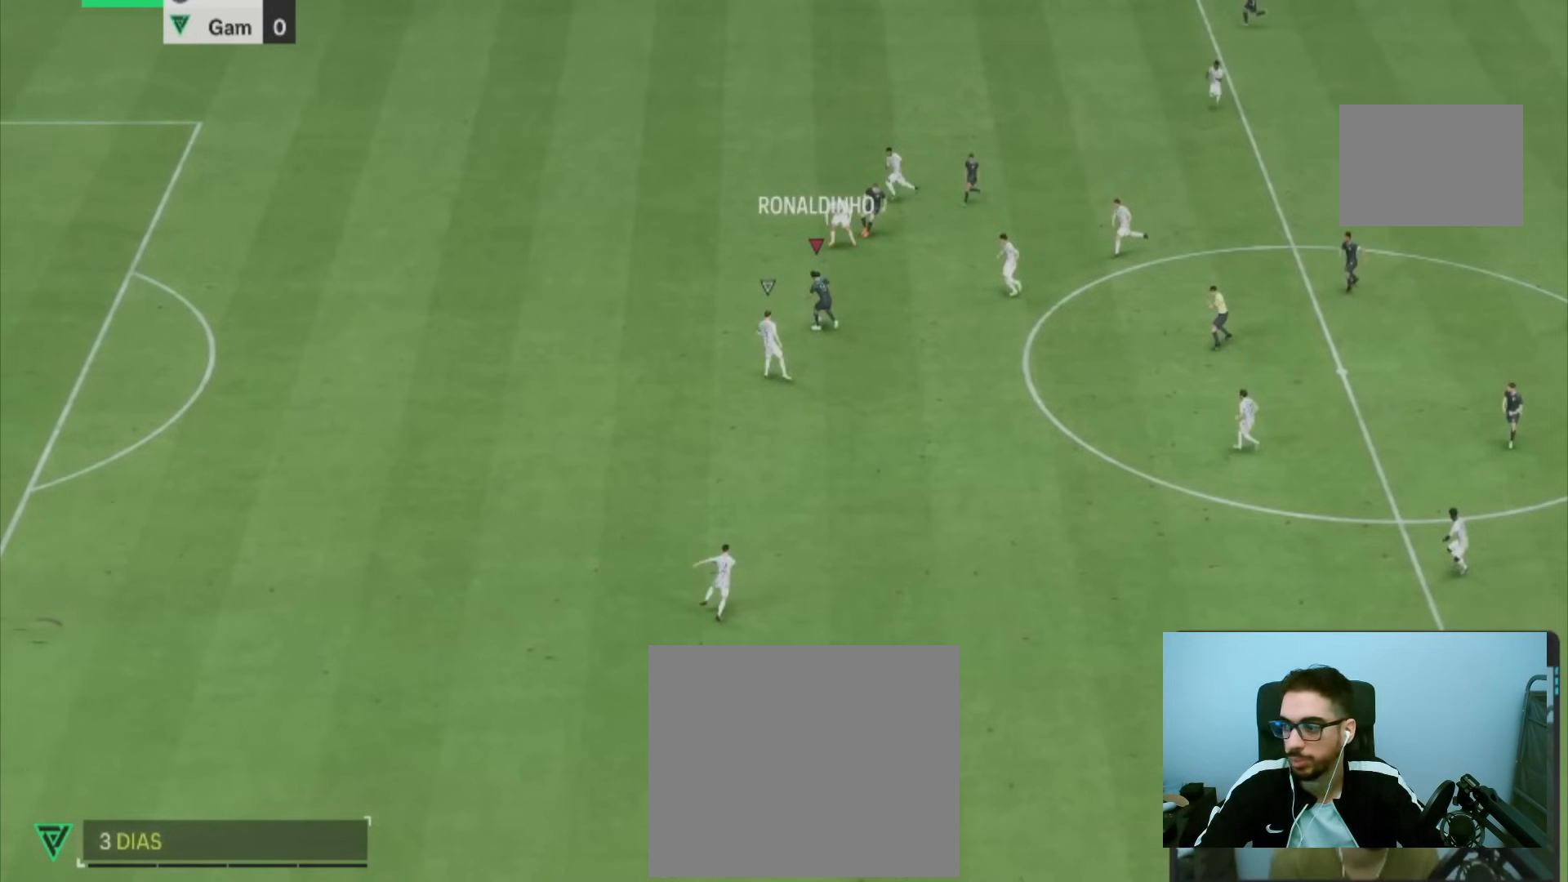
{"buttons": ["R2"], "left_stick": "left", "right_stick": "center", "events": []}
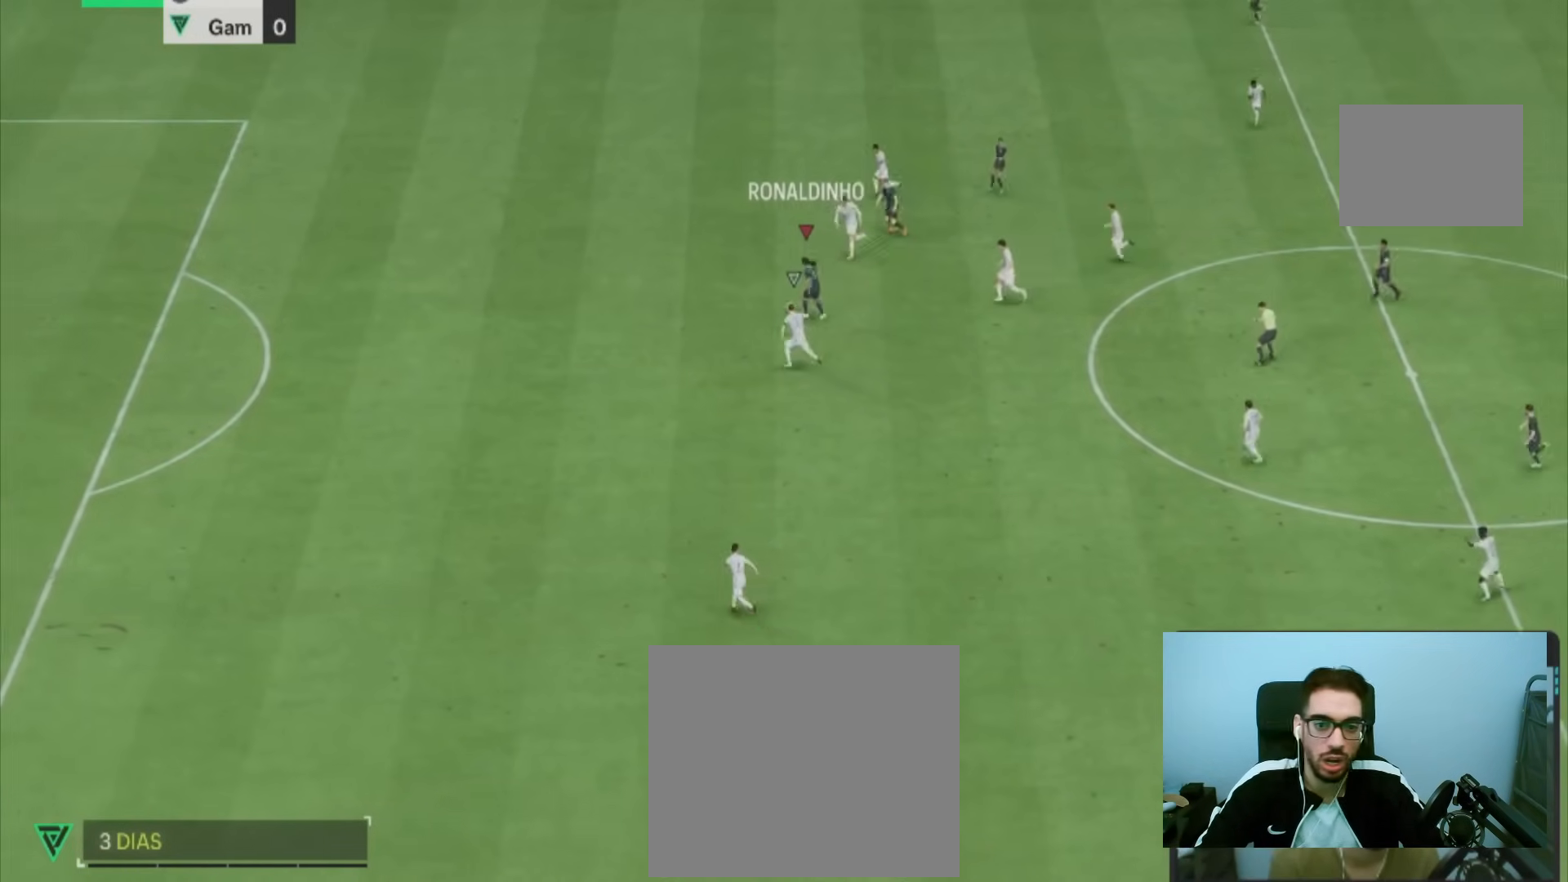
{"buttons": ["R2"], "left_stick": "down-left", "right_stick": "center", "events": [[250, "left_stick", "down-left"]]}
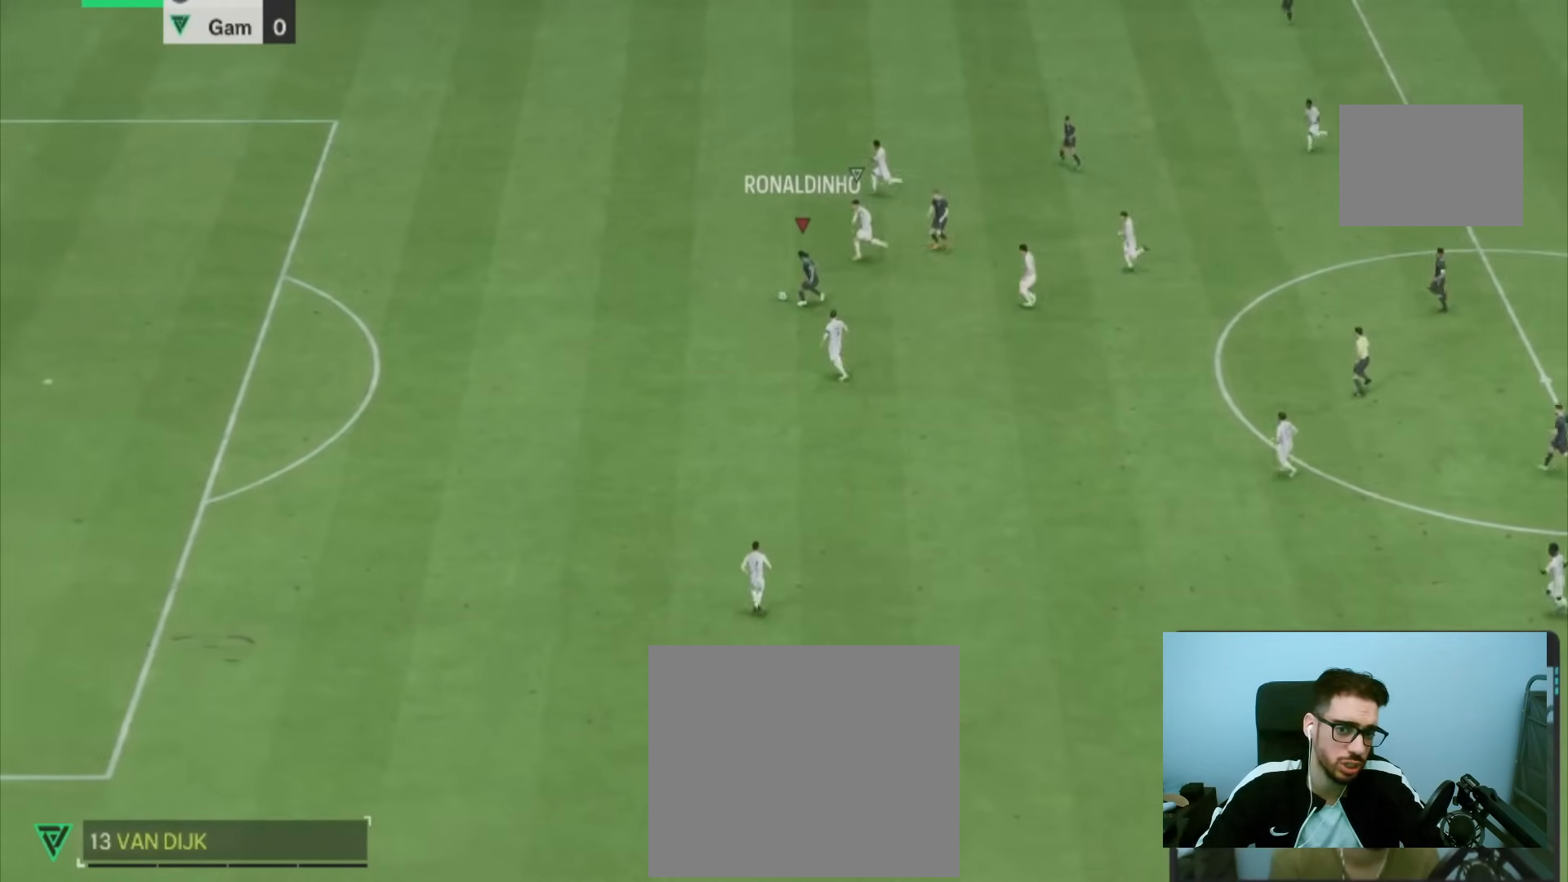
{"buttons": ["R2"], "left_stick": "down-left", "right_stick": "center", "events": []}
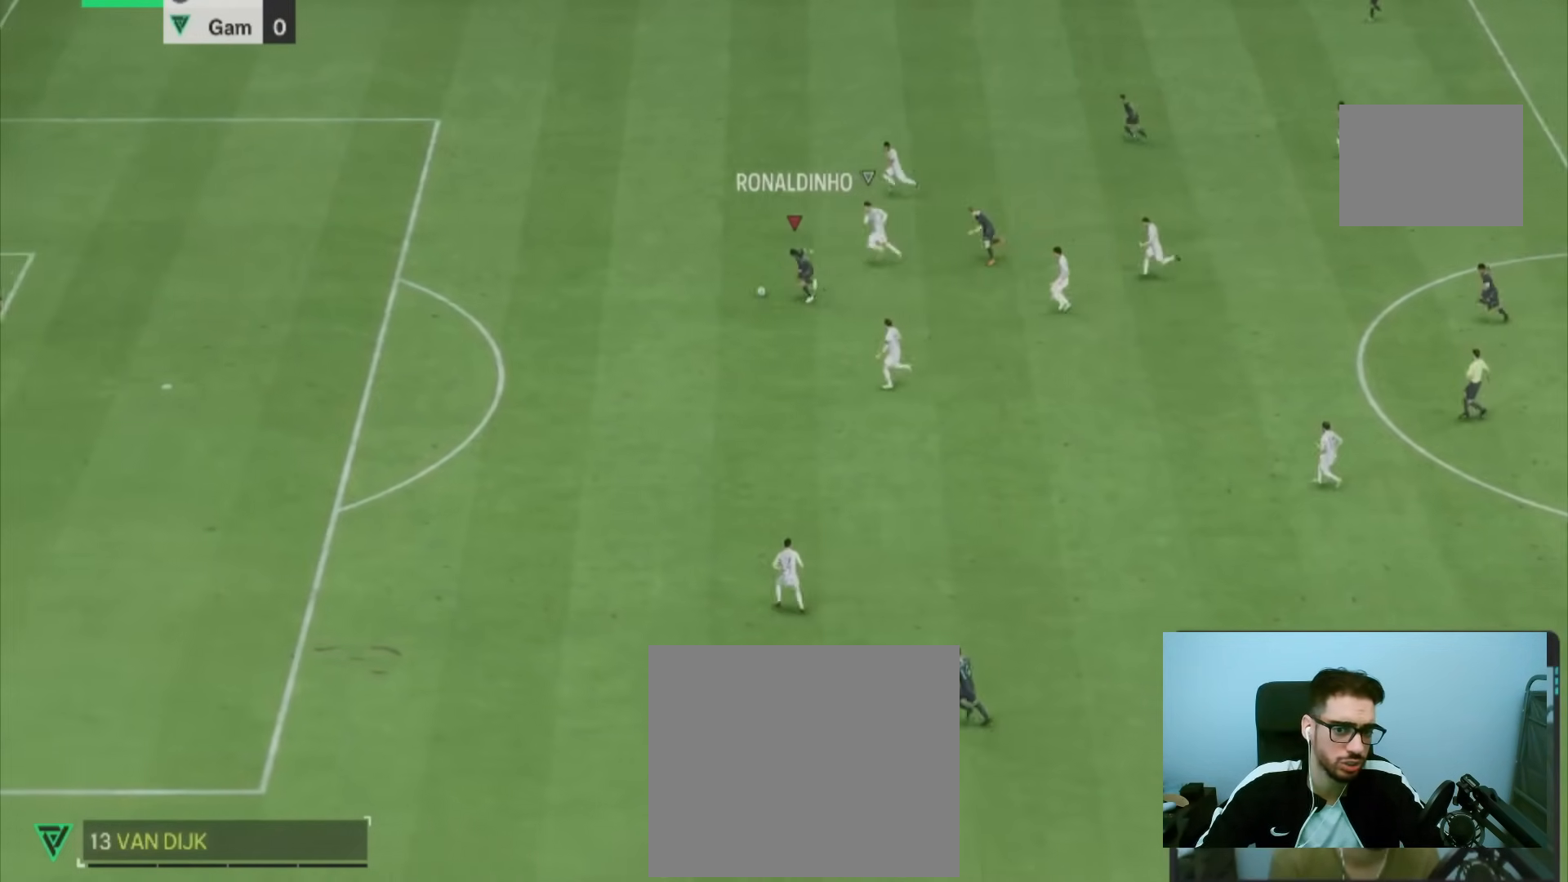
{"buttons": ["R2"], "left_stick": "down-left", "right_stick": "center", "events": []}
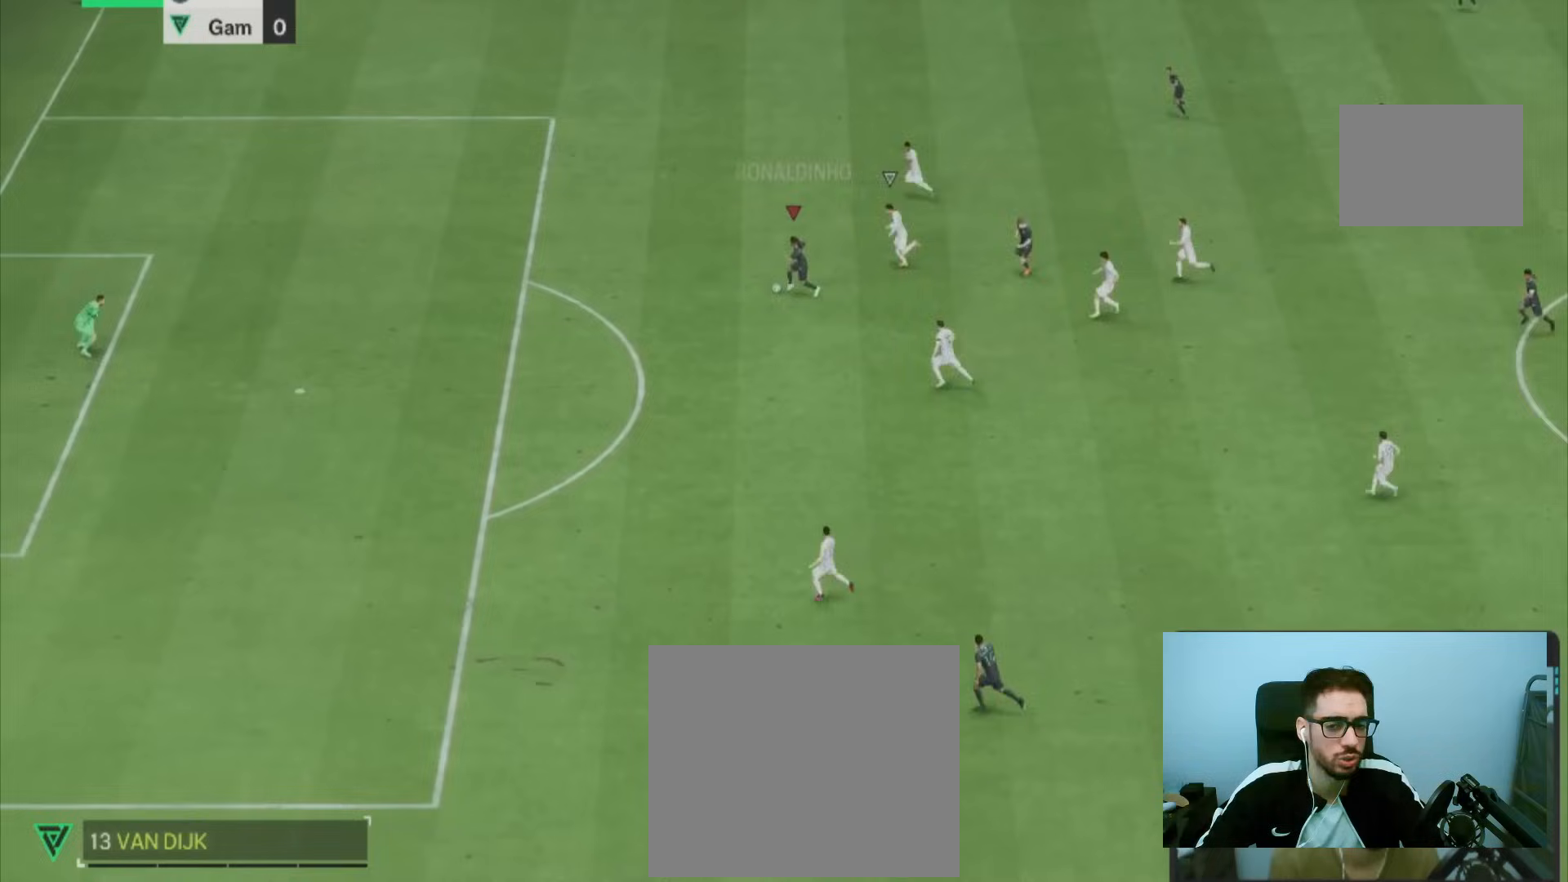
{"buttons": ["R2"], "left_stick": "down-left", "right_stick": "center"}